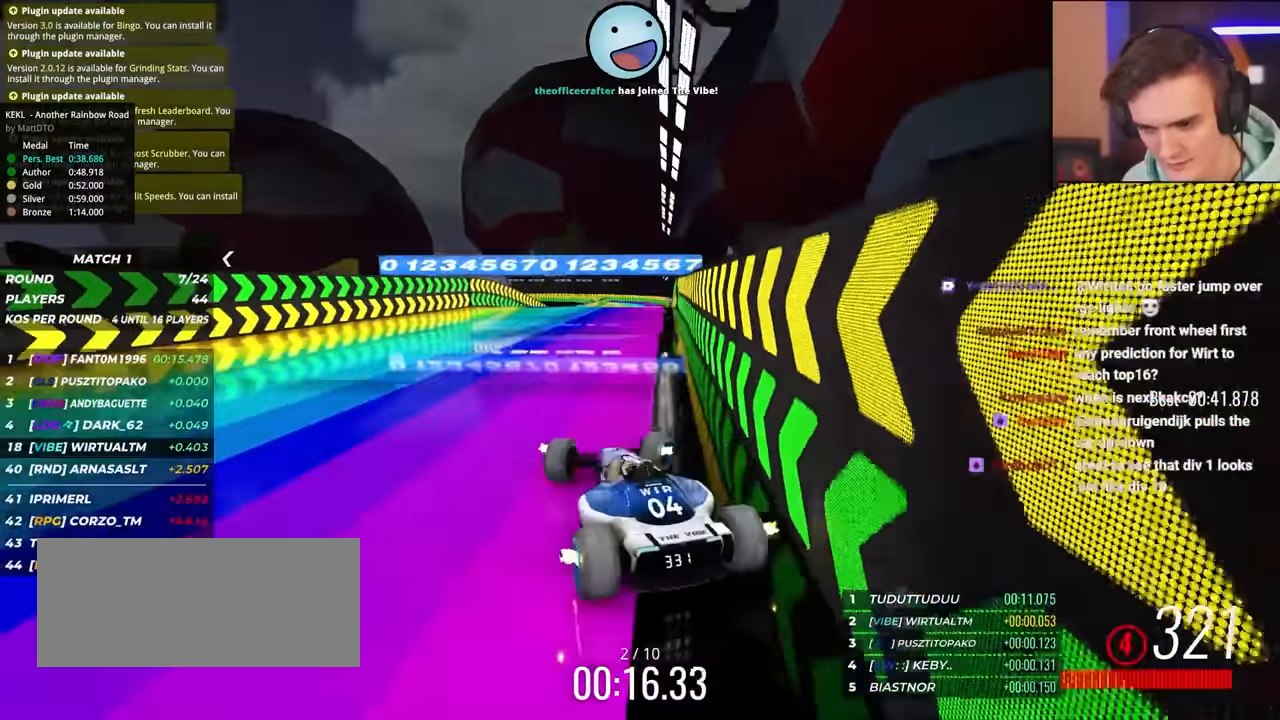
Gameplay with keyboard; each line is a JSON object with the keys held at the frame after it. "events" lists presses ("down") and releases ("up") of "brake", "down", "left", "right" and "up" between this image and that frame as [ms after this image, input, new state], when the widget could be followed in between. No other keys are recorded. Mouse input is not recorded. Key names are as the overlay labels them; some are game actions (e.g. jump) rather than physical keys.
{"keys": ["right"], "events": []}
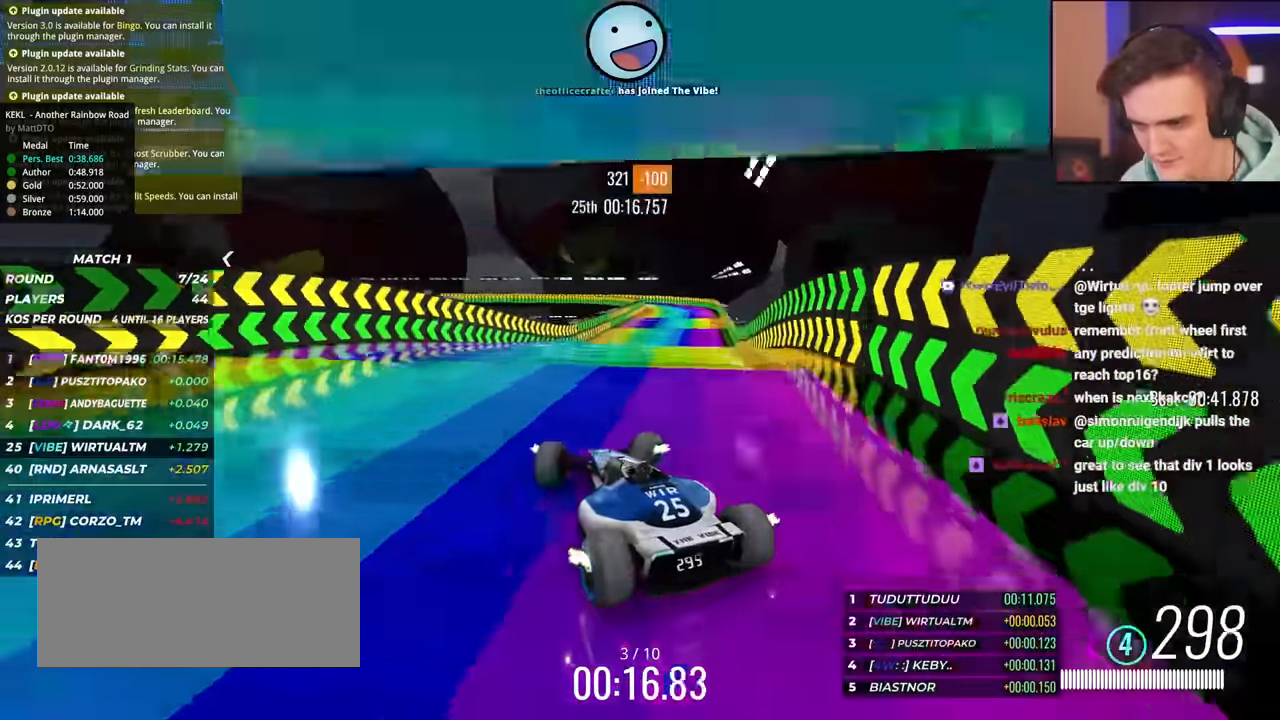
{"keys": ["left", "up"], "events": [[150, "up", "down"], [233, "right", "up"], [333, "left", "down"]]}
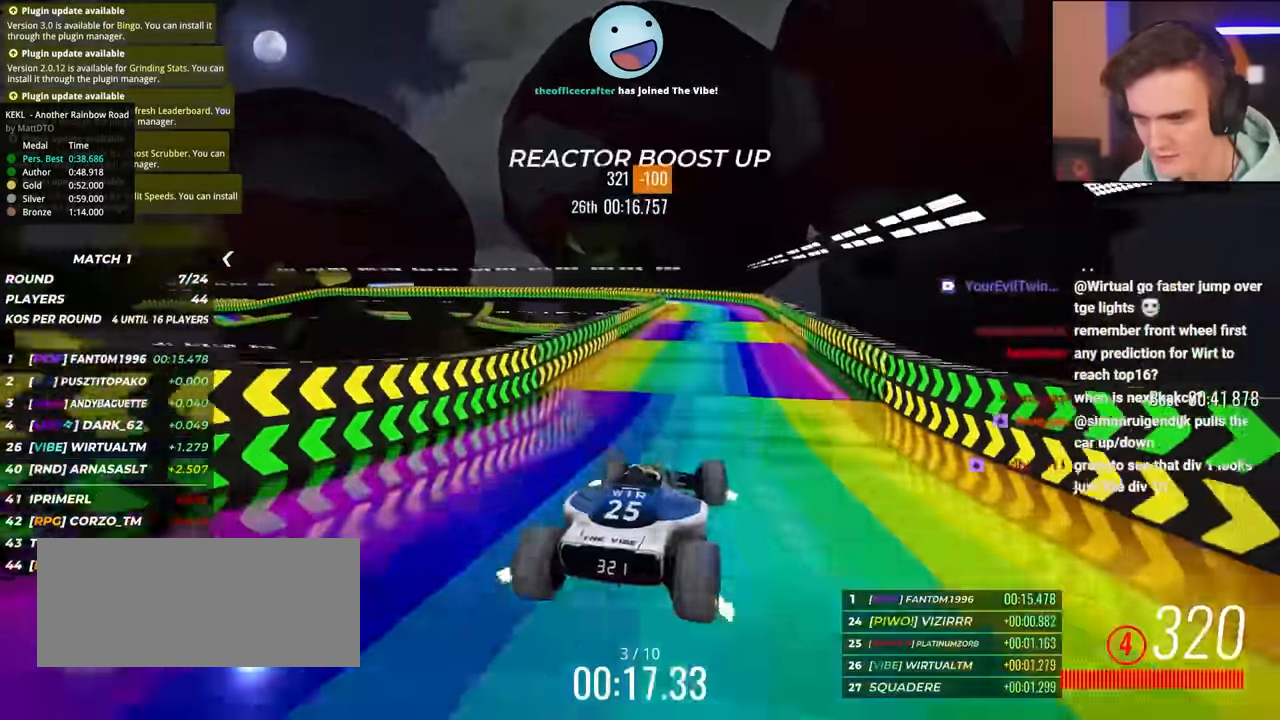
{"keys": ["left", "up"], "events": []}
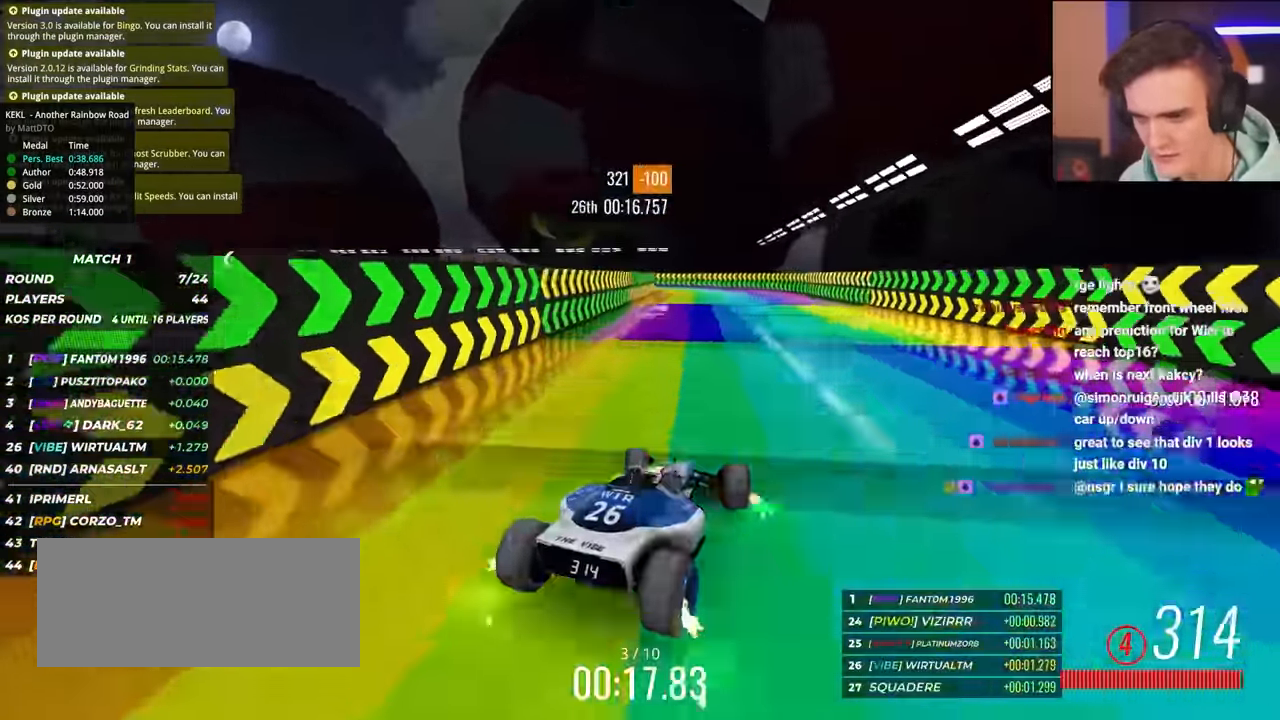
{"keys": ["right", "up"], "events": [[266, "left", "up"], [416, "right", "down"]]}
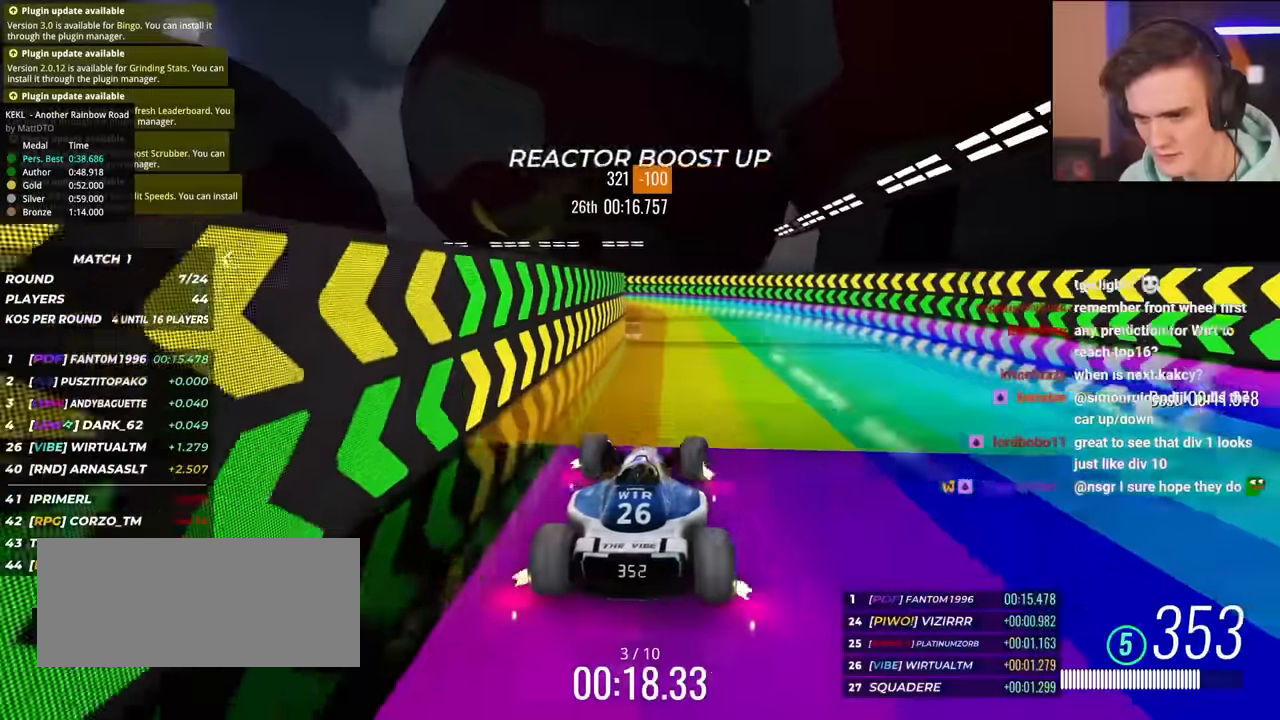
{"keys": ["up"], "events": [[150, "right", "up"], [200, "left", "down"], [433, "left", "up"]]}
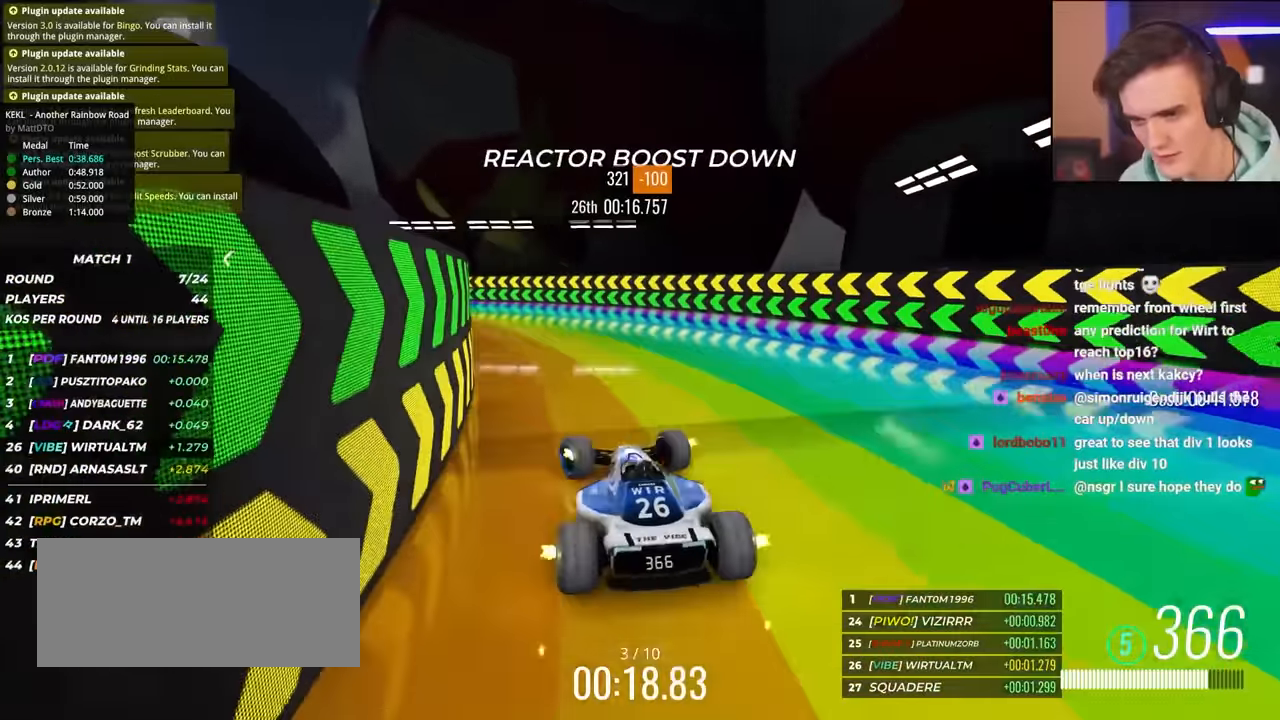
{"keys": ["left", "up"], "events": [[266, "right", "down"], [300, "right", "up"], [500, "left", "down"]]}
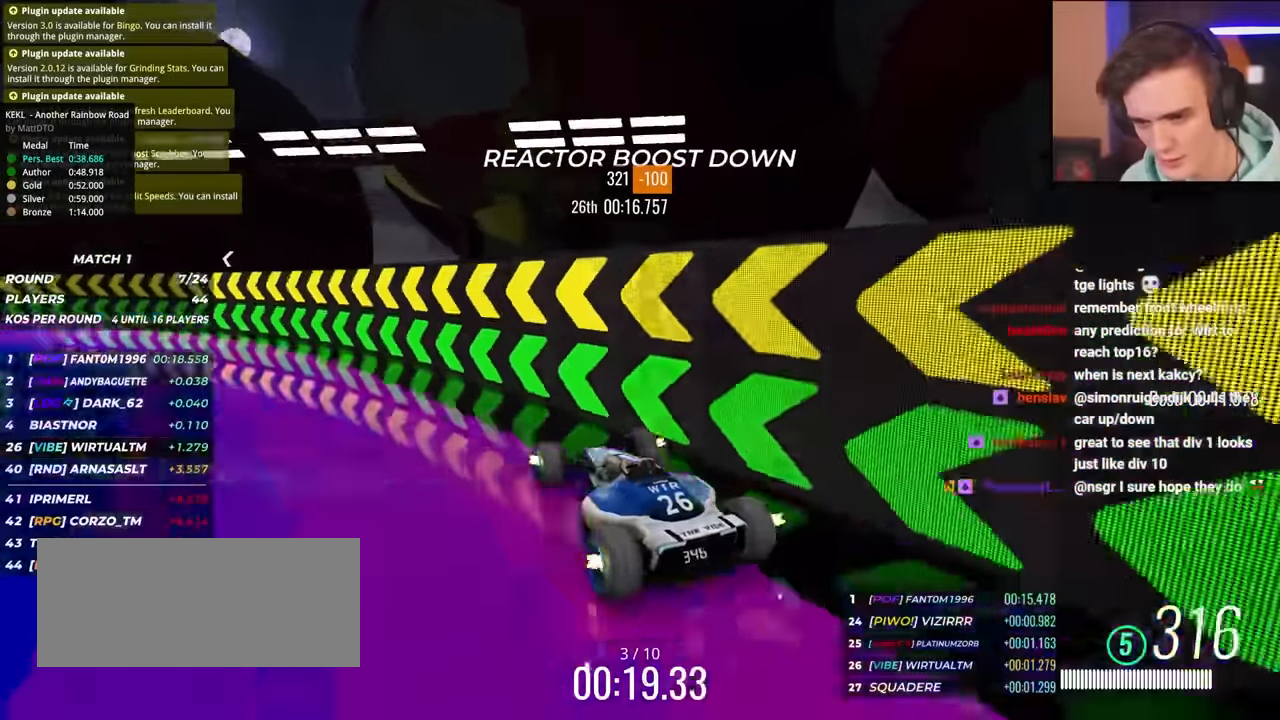
{"keys": ["right", "up"], "events": [[33, "left", "up"], [83, "right", "down"], [266, "right", "up"], [366, "right", "down"]]}
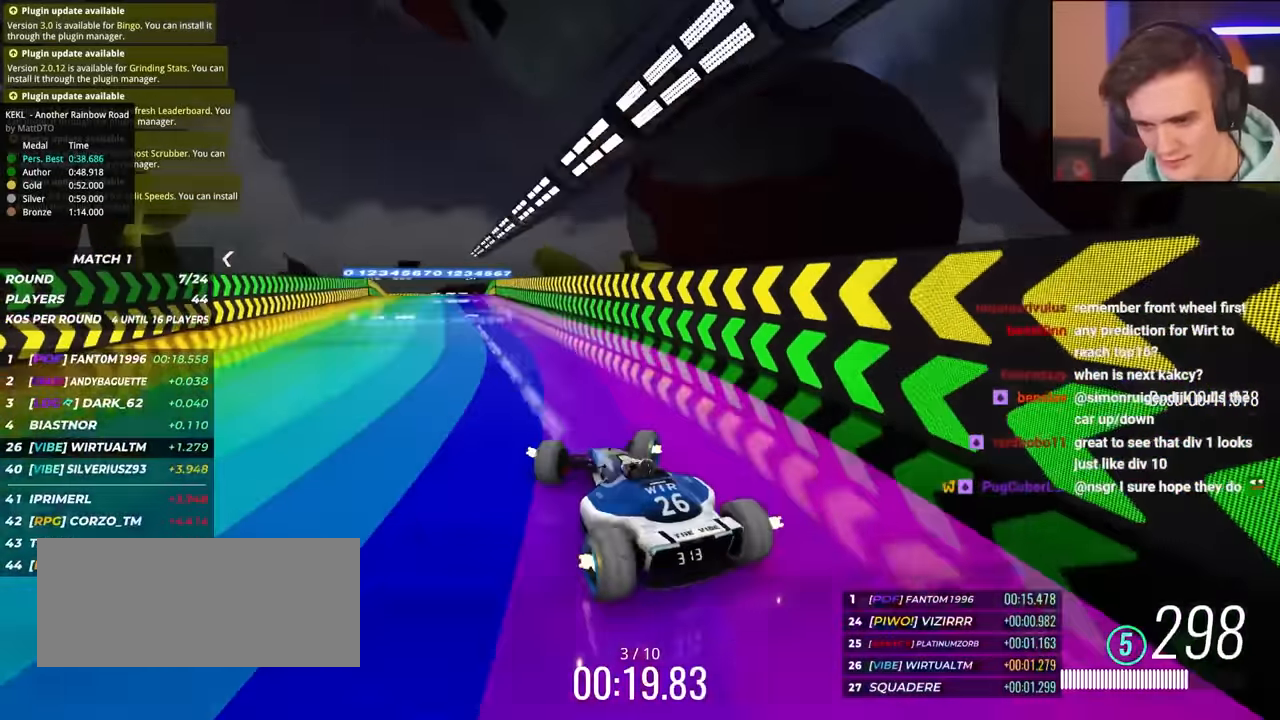
{"keys": ["up"], "events": [[383, "right", "up"]]}
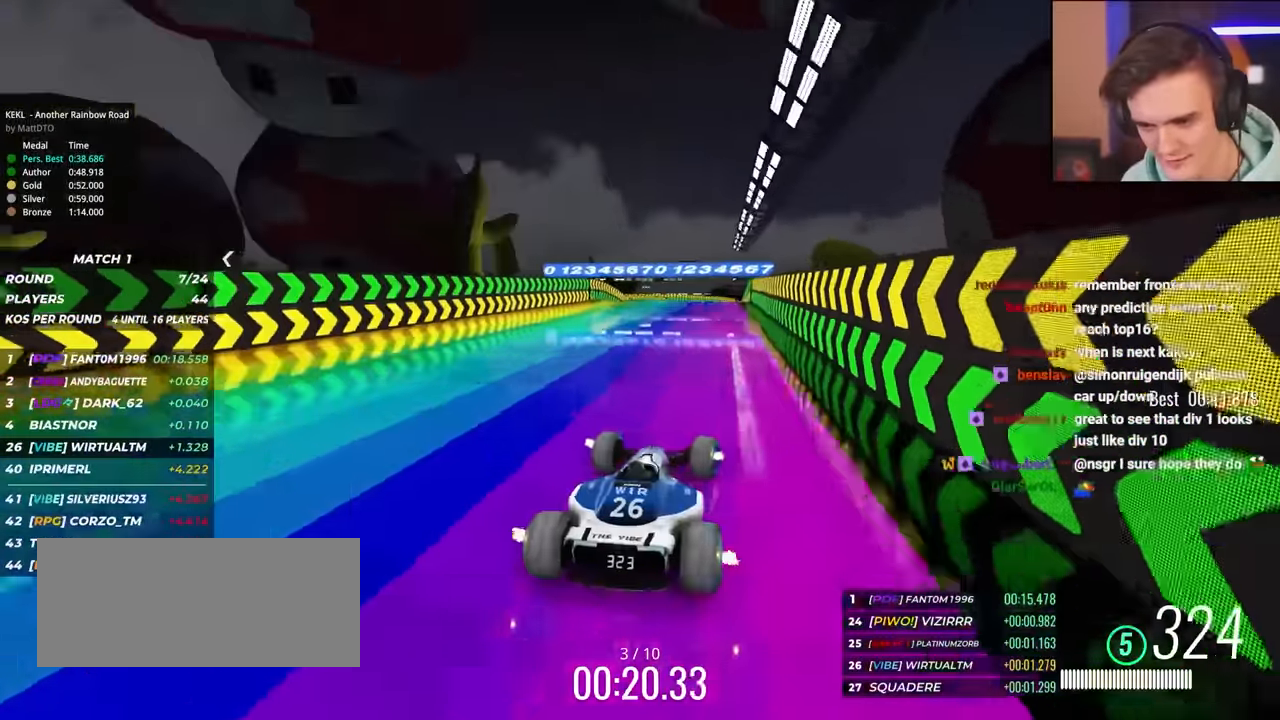
{"keys": ["right", "up"], "events": [[33, "left", "down"], [116, "left", "up"], [266, "right", "down"], [300, "right", "up"], [350, "right", "down"]]}
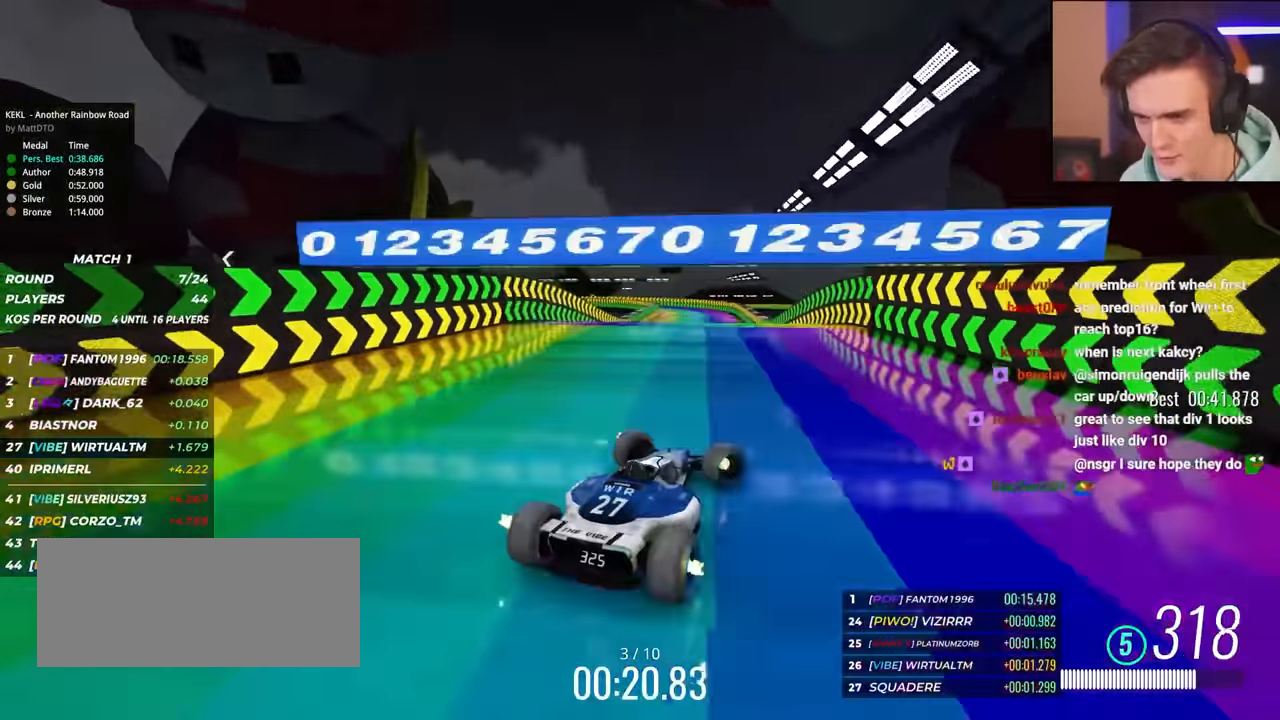
{"keys": ["left", "up"], "events": [[33, "left", "down"], [33, "right", "up"]]}
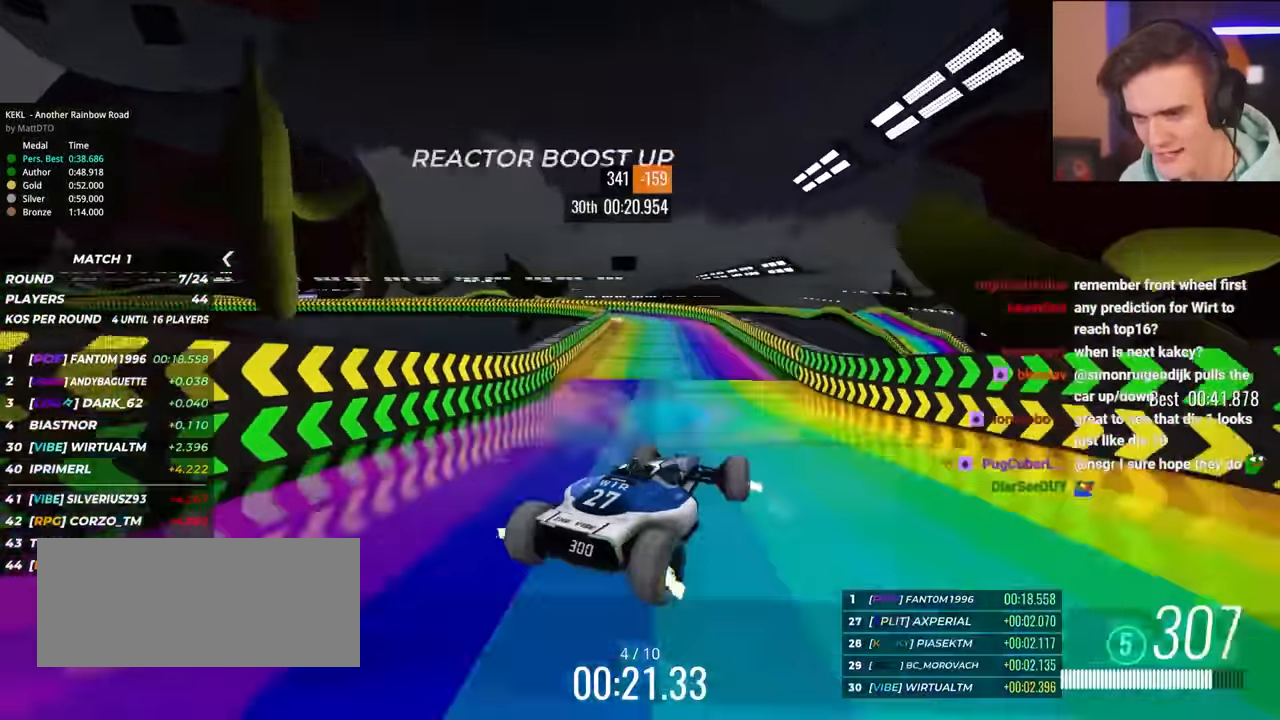
{"keys": ["up"], "events": [[200, "left", "up"]]}
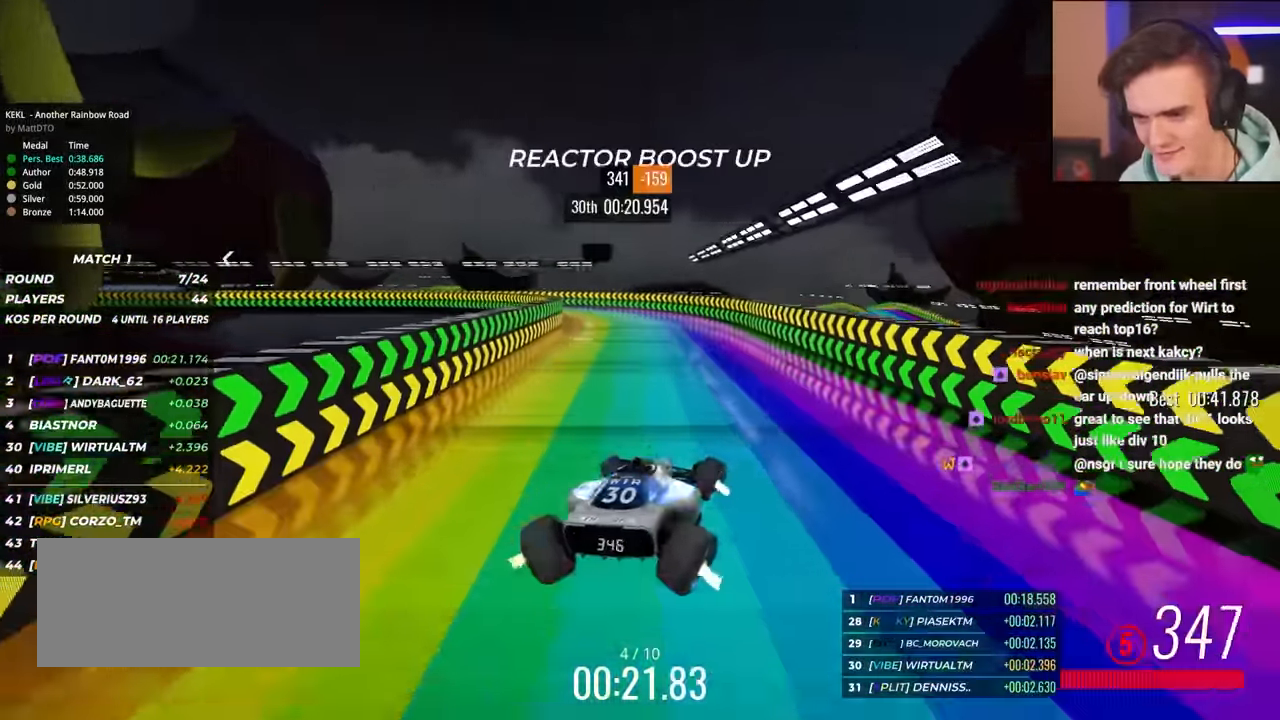
{"keys": ["up"], "events": [[116, "left", "down"], [266, "left", "up"], [400, "left", "down"], [500, "left", "up"]]}
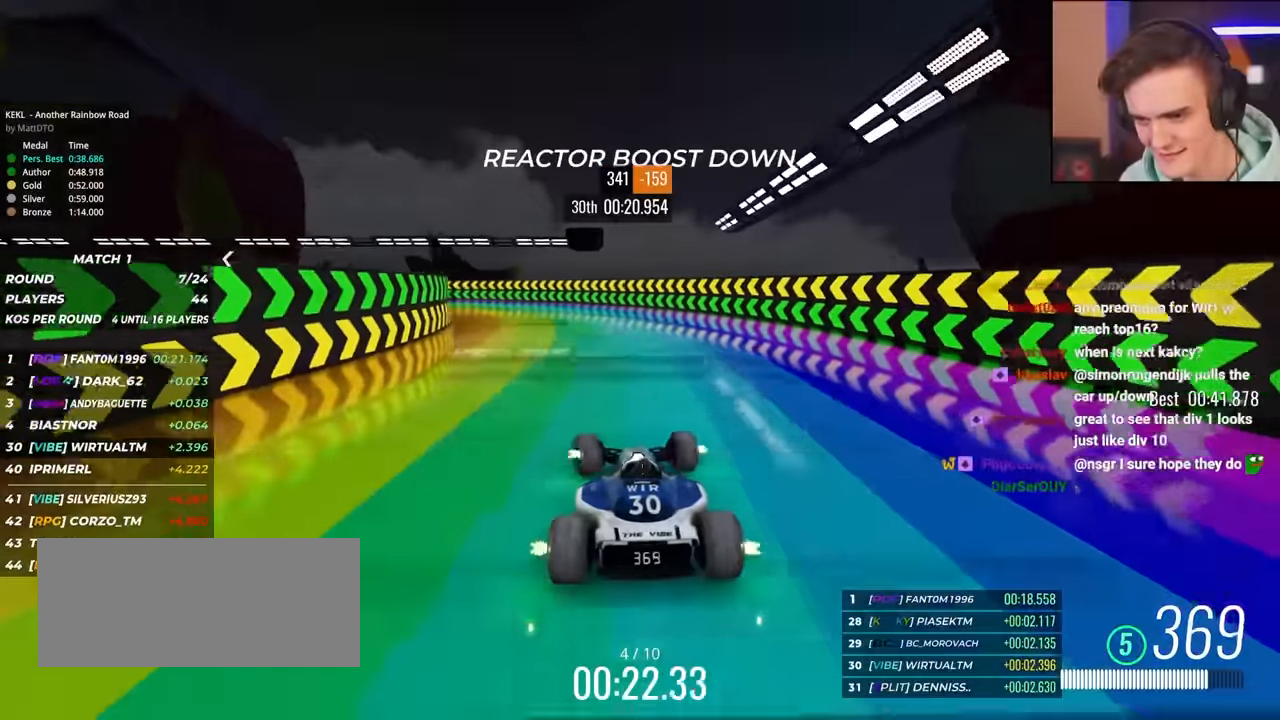
{"keys": ["right", "up"], "events": [[233, "left", "down"], [316, "left", "up"], [450, "right", "down"]]}
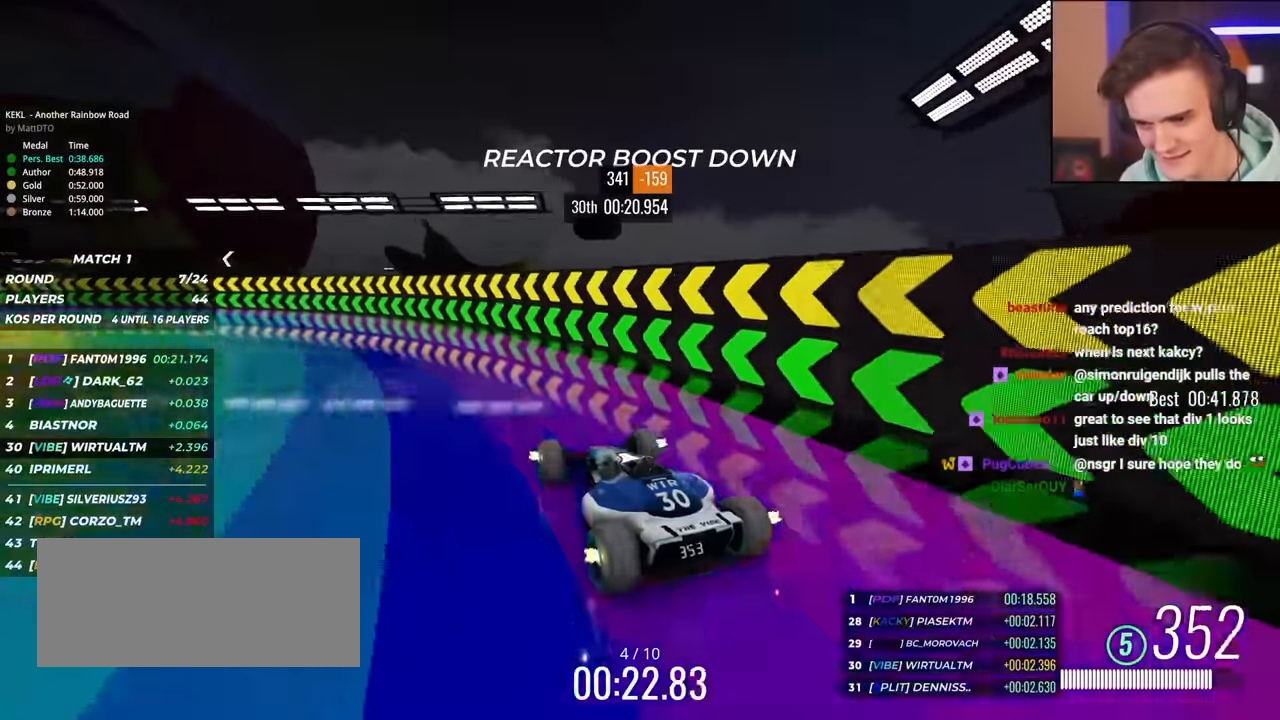
{"keys": ["up"], "events": [[50, "right", "up"], [233, "right", "down"], [383, "right", "up"], [433, "left", "down"], [483, "left", "up"]]}
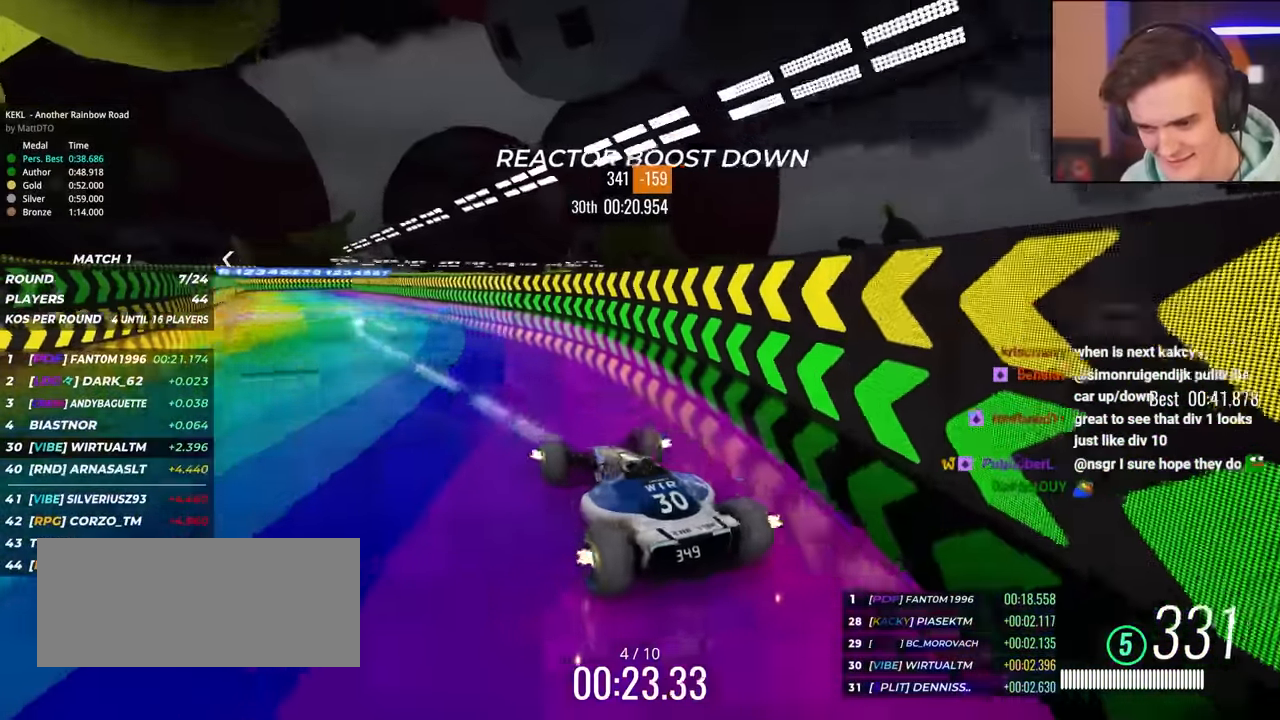
{"keys": ["up"], "events": [[16, "right", "down"], [250, "right", "up"], [350, "left", "down"], [500, "left", "up"]]}
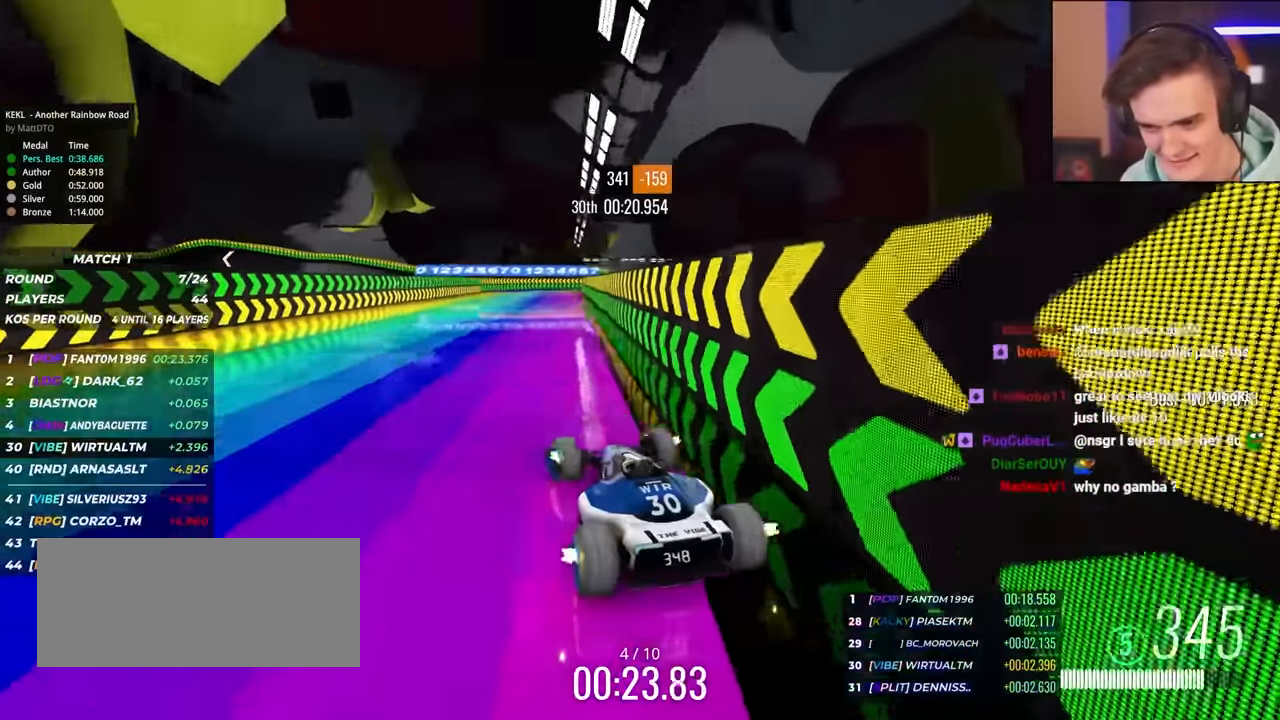
{"keys": ["up"], "events": [[133, "right", "down"], [266, "right", "up"]]}
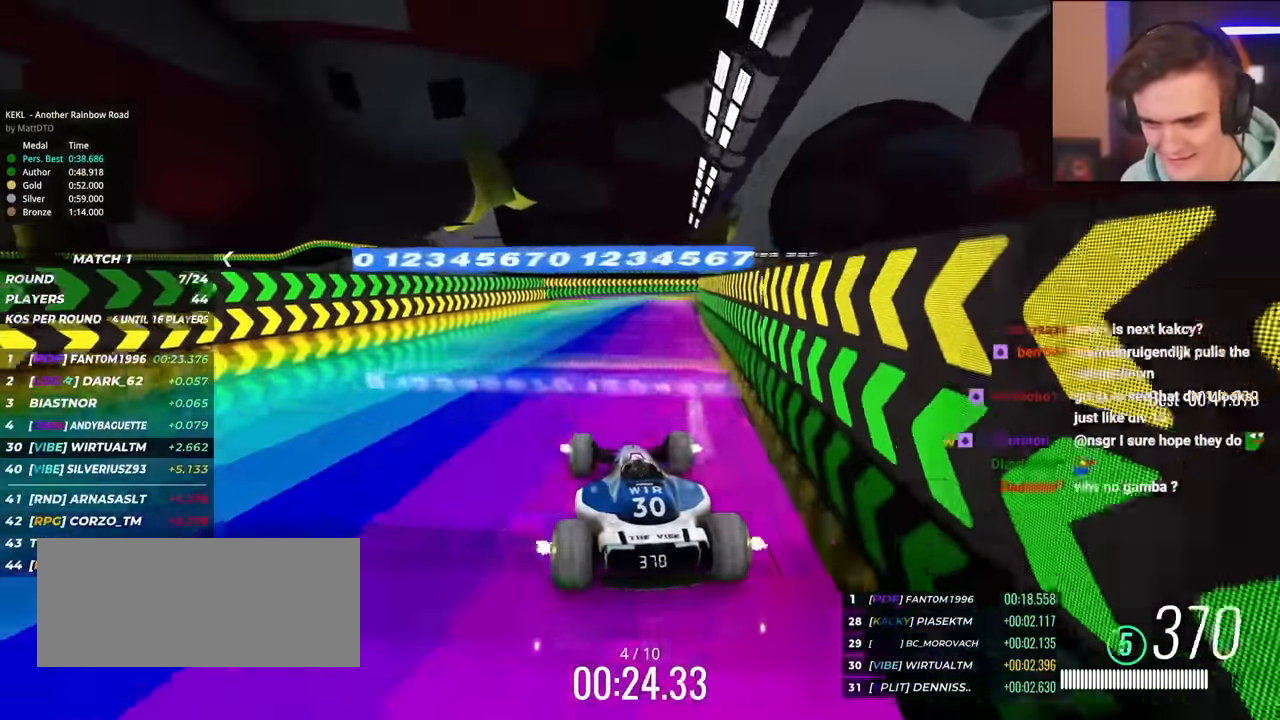
{"keys": ["up"], "events": [[16, "right", "down"], [150, "right", "up"]]}
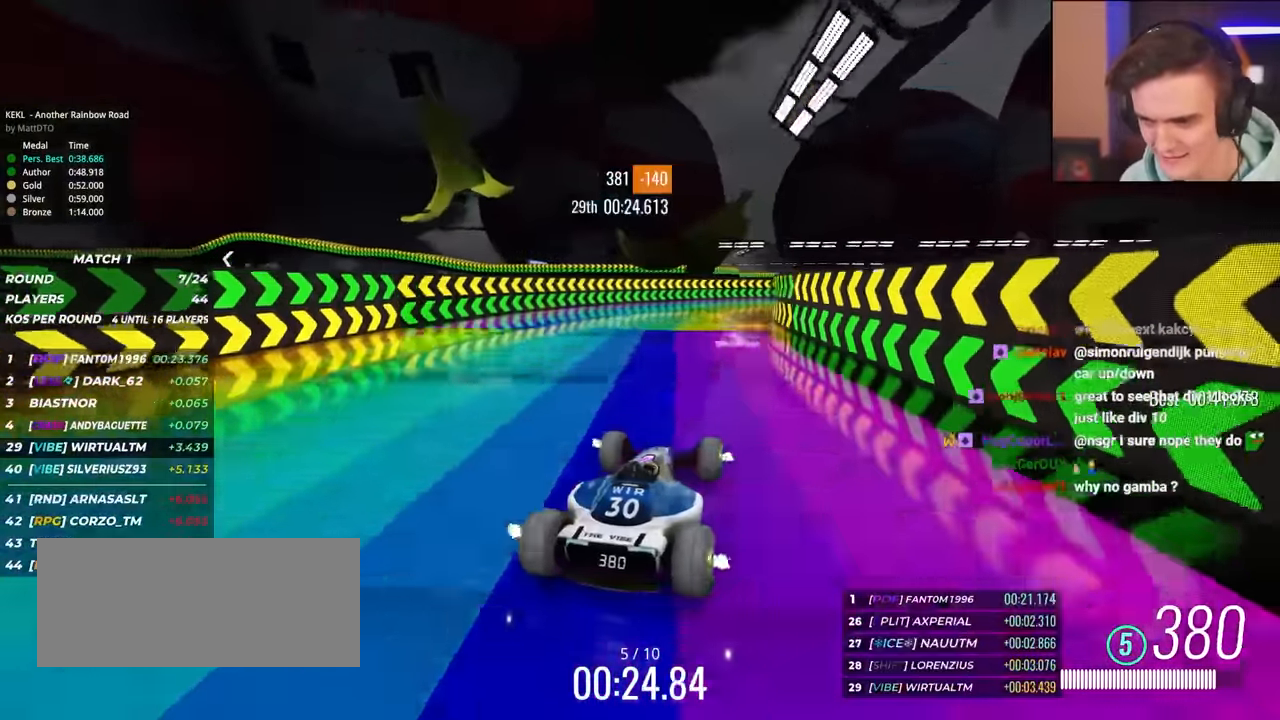
{"keys": ["up"], "events": [[450, "left", "down"], [500, "left", "up"]]}
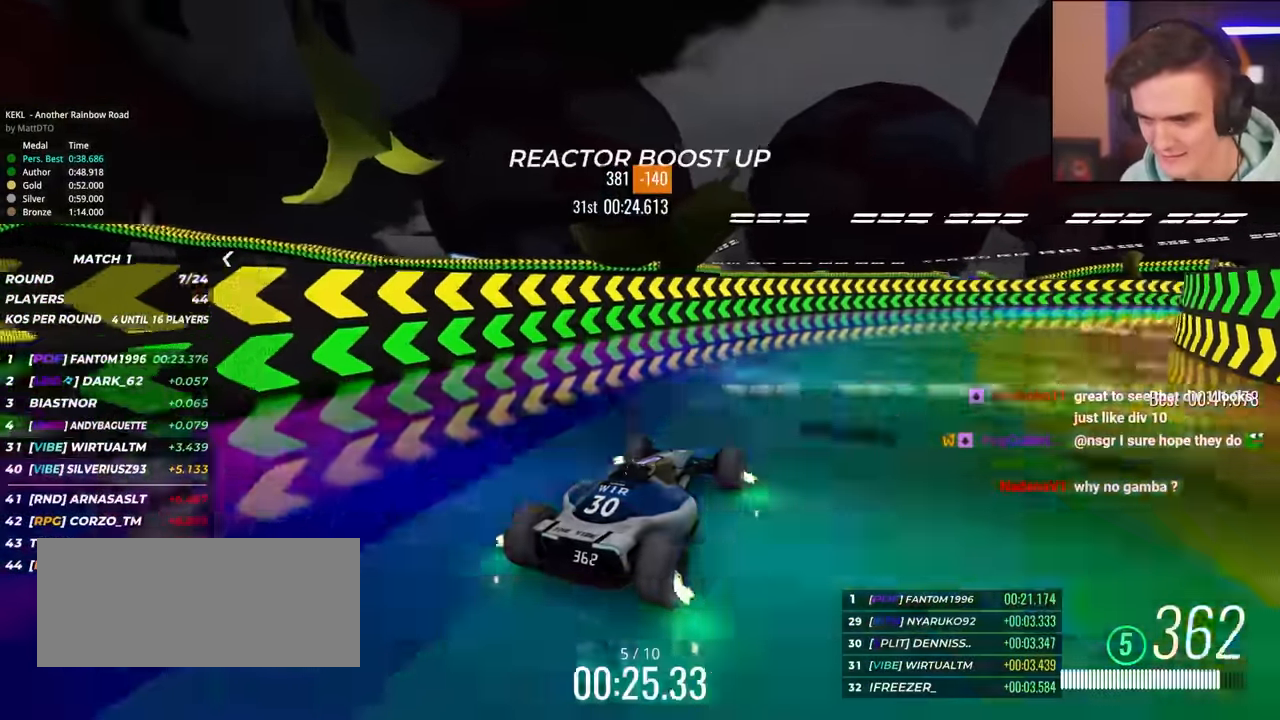
{"keys": [], "events": [[233, "right", "down"], [466, "up", "up"], [500, "right", "up"]]}
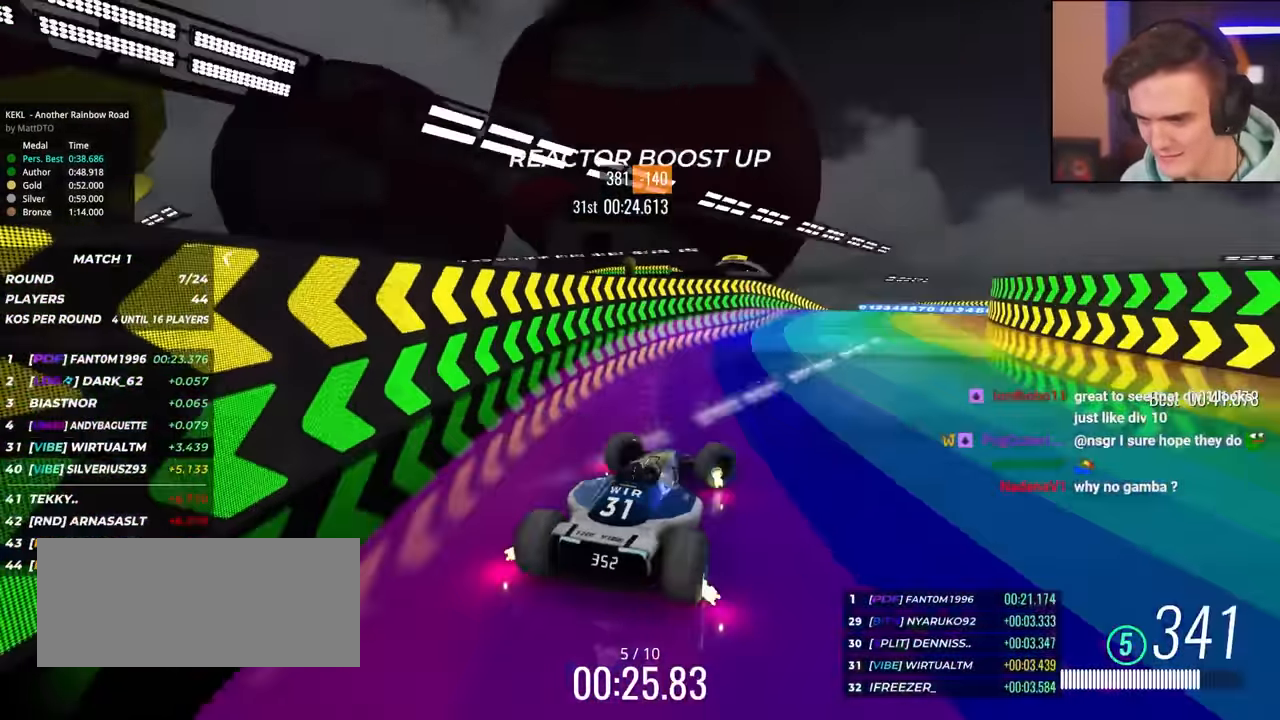
{"keys": ["down", "left"], "events": [[100, "left", "down"], [150, "down", "down"], [250, "down", "up"], [483, "down", "down"]]}
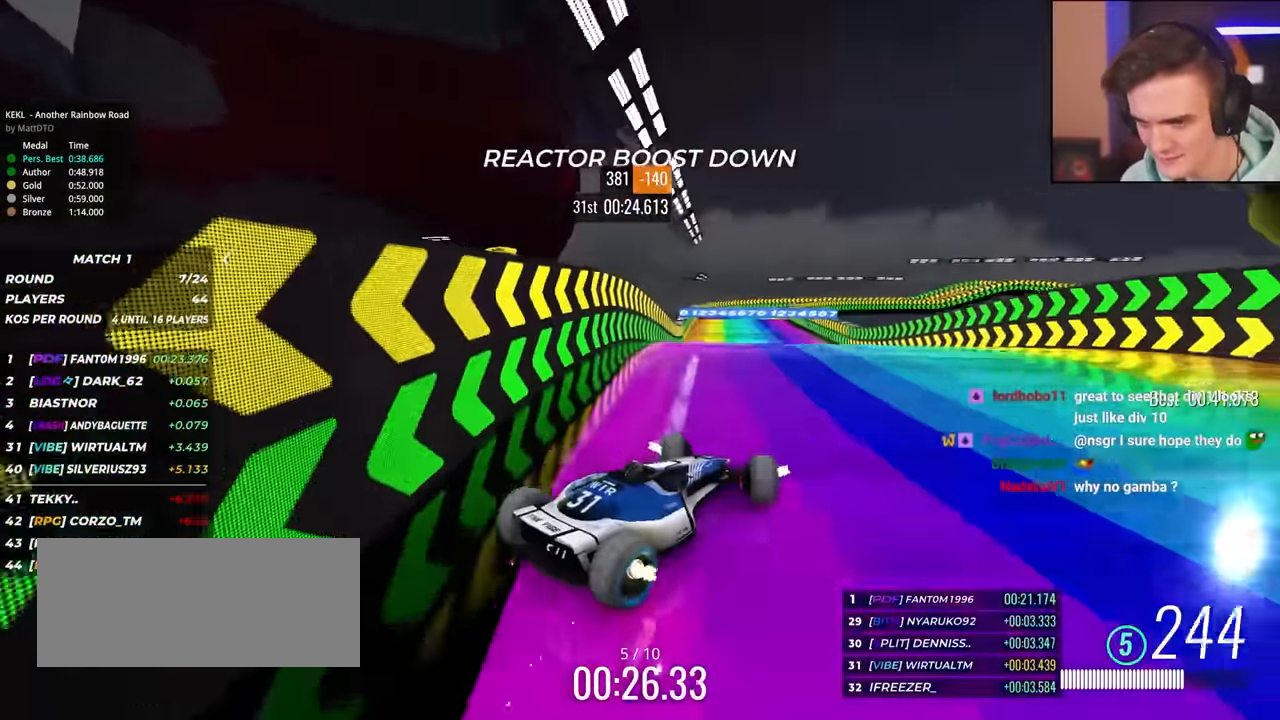
{"keys": ["left"], "events": [[33, "down", "up"]]}
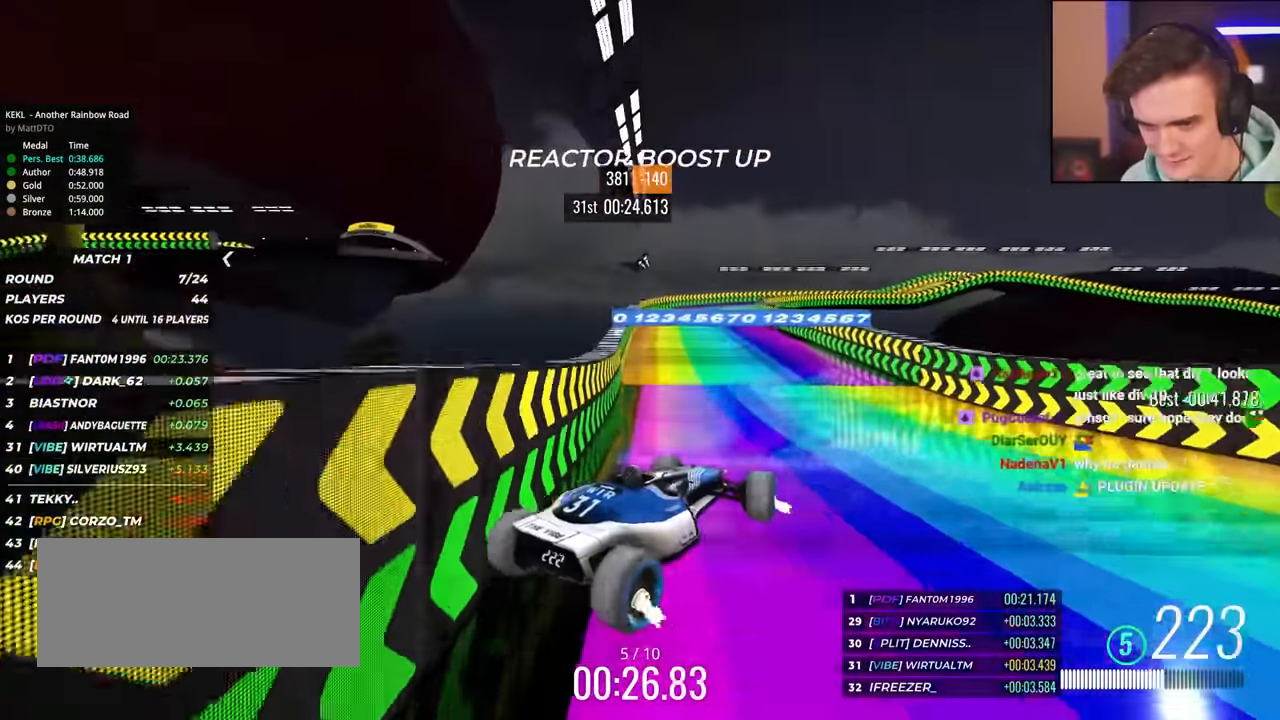
{"keys": ["left", "up"], "events": [[500, "up", "down"]]}
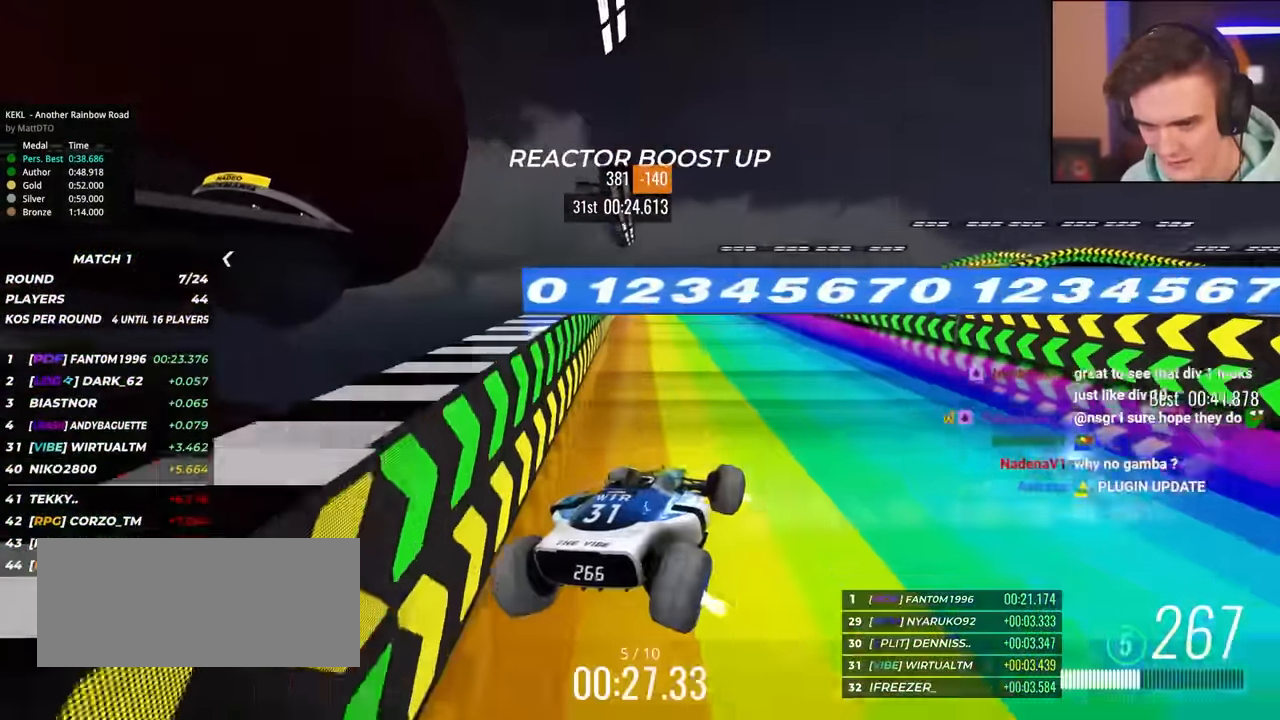
{"keys": ["right", "up"], "events": [[16, "left", "up"], [100, "right", "down"], [200, "right", "up"], [383, "right", "down"]]}
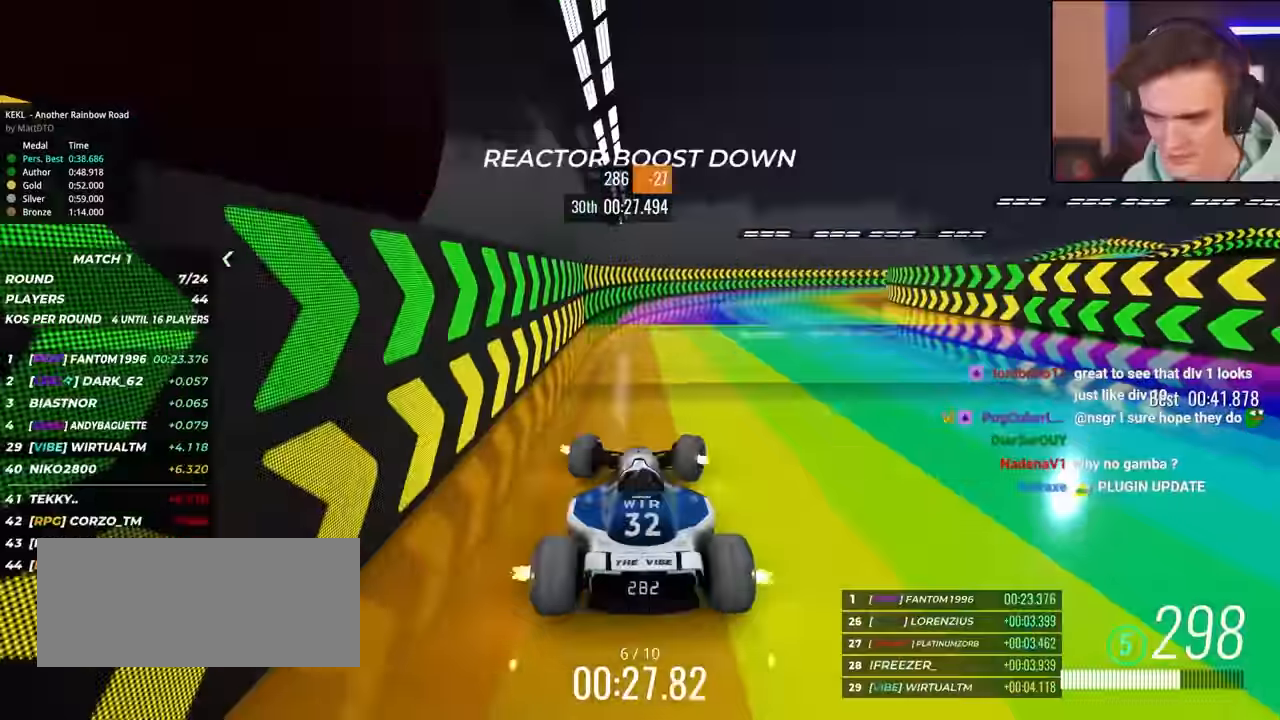
{"keys": ["up"], "events": [[16, "right", "up"], [116, "right", "down"], [250, "right", "up"], [350, "right", "down"], [450, "right", "up"]]}
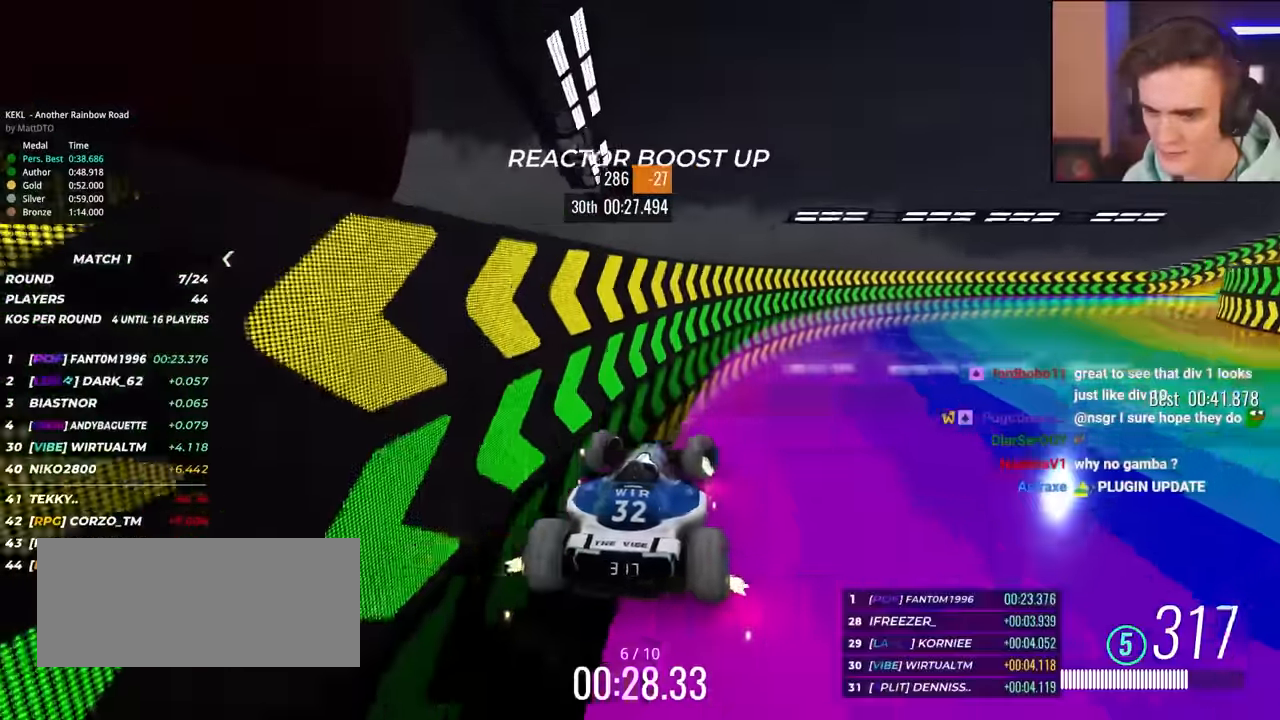
{"keys": ["right", "up"], "events": [[33, "right", "down"], [366, "right", "up"], [500, "right", "down"]]}
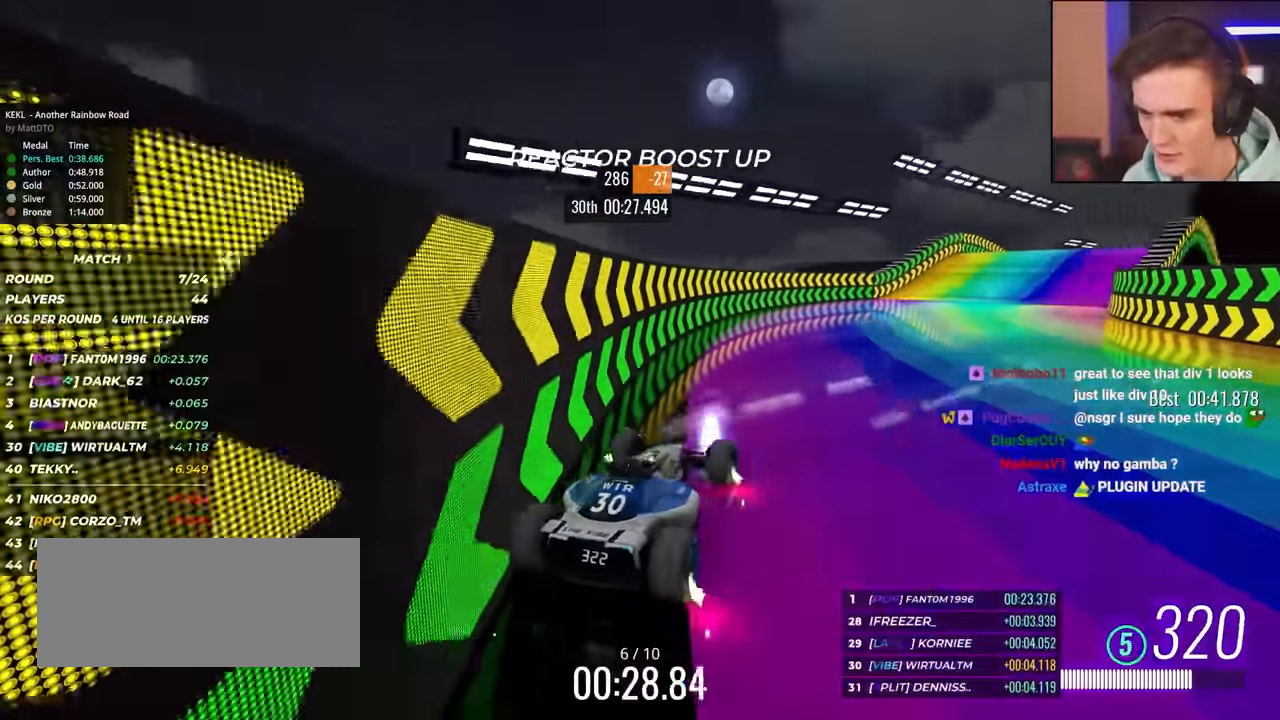
{"keys": ["right"], "events": [[300, "up", "up"]]}
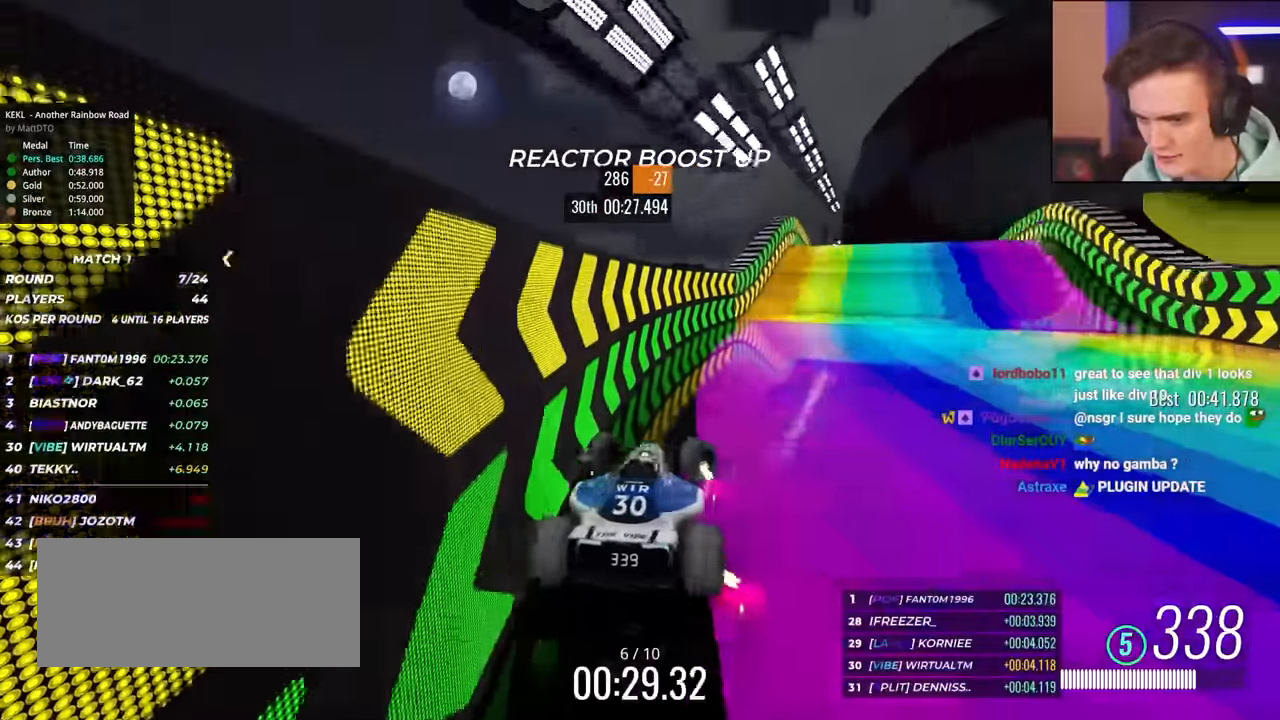
{"keys": ["down"], "events": [[16, "right", "up"], [66, "left", "down"], [166, "down", "down"], [350, "left", "up"]]}
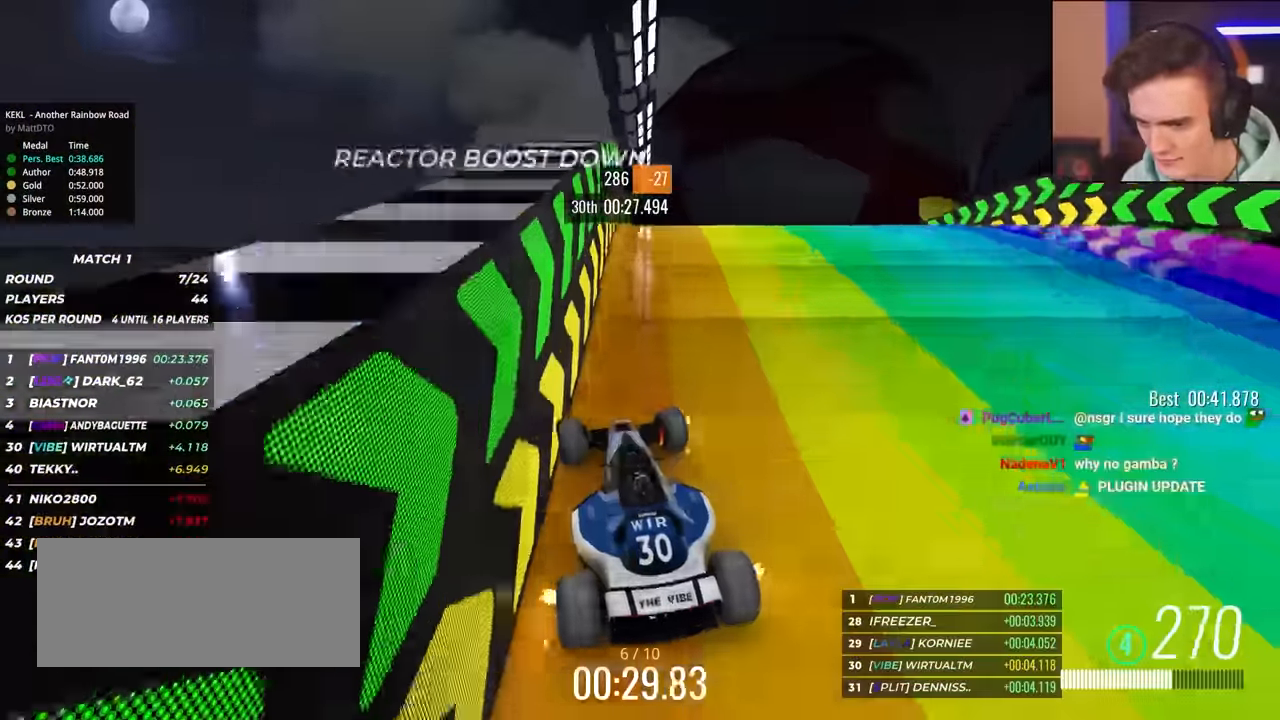
{"keys": ["right"], "events": [[83, "left", "down"], [133, "left", "up"], [416, "right", "down"], [466, "down", "up"]]}
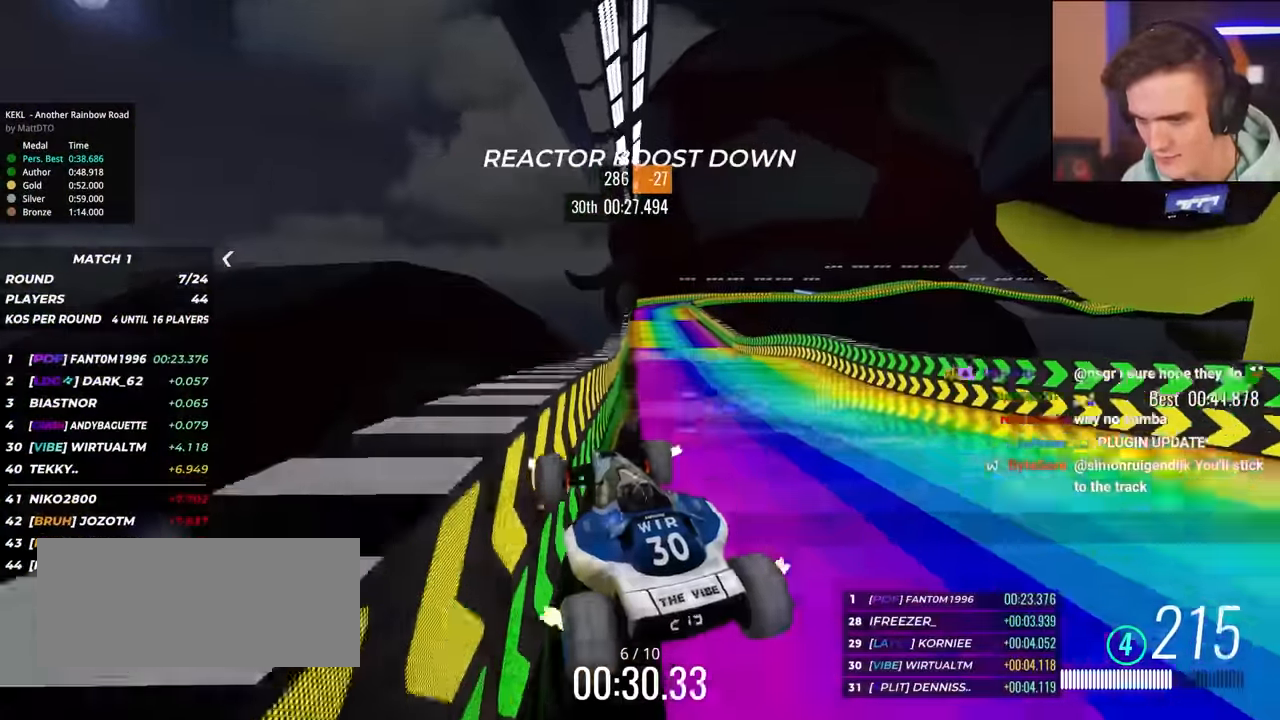
{"keys": ["up"], "events": [[300, "up", "down"], [333, "up", "up"], [383, "up", "down"], [483, "right", "up"]]}